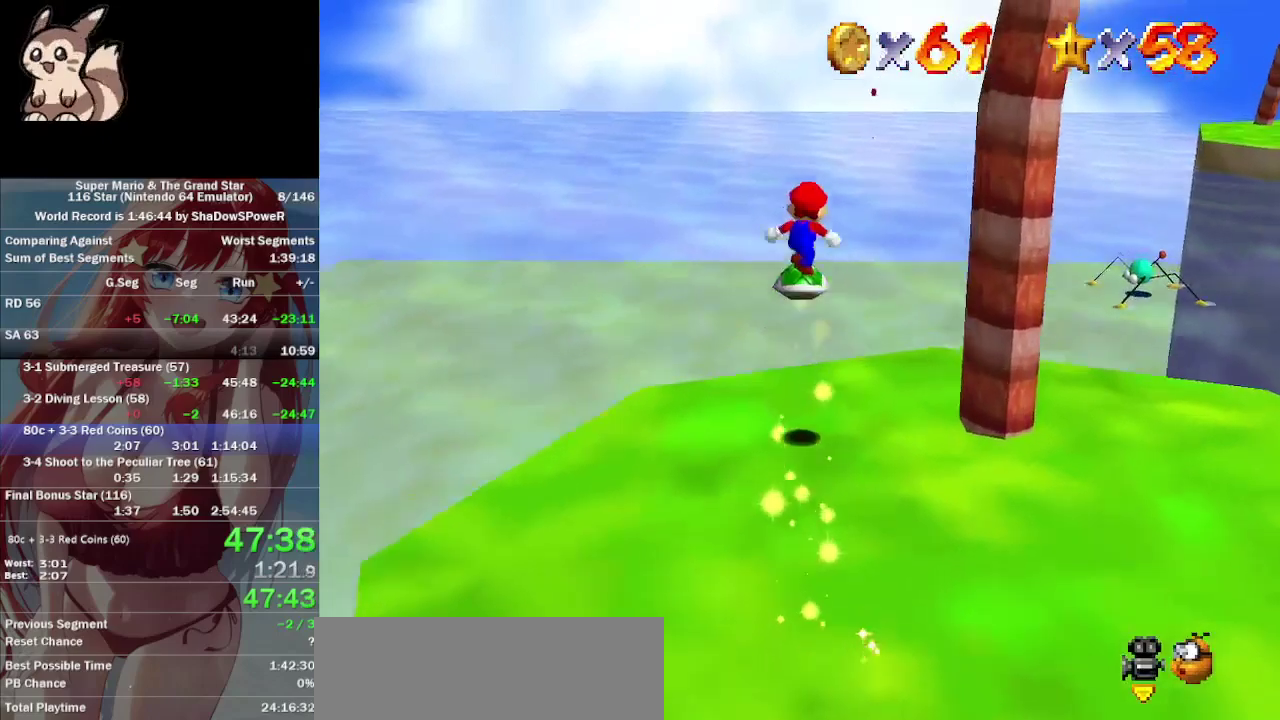
Gameplay with a controller (Nintendo layout); each line is a JSON object with the inputs held at the frame after it. "events" lists button and stick changes between this image and that frame as [ms after this image, input, new state], when the widget could be followed in between. Not read: A B C_DOWN C_LEFT C_RIGHT C_UP L3 R3 Z.
{"buttons": [], "left_stick": "up", "events": []}
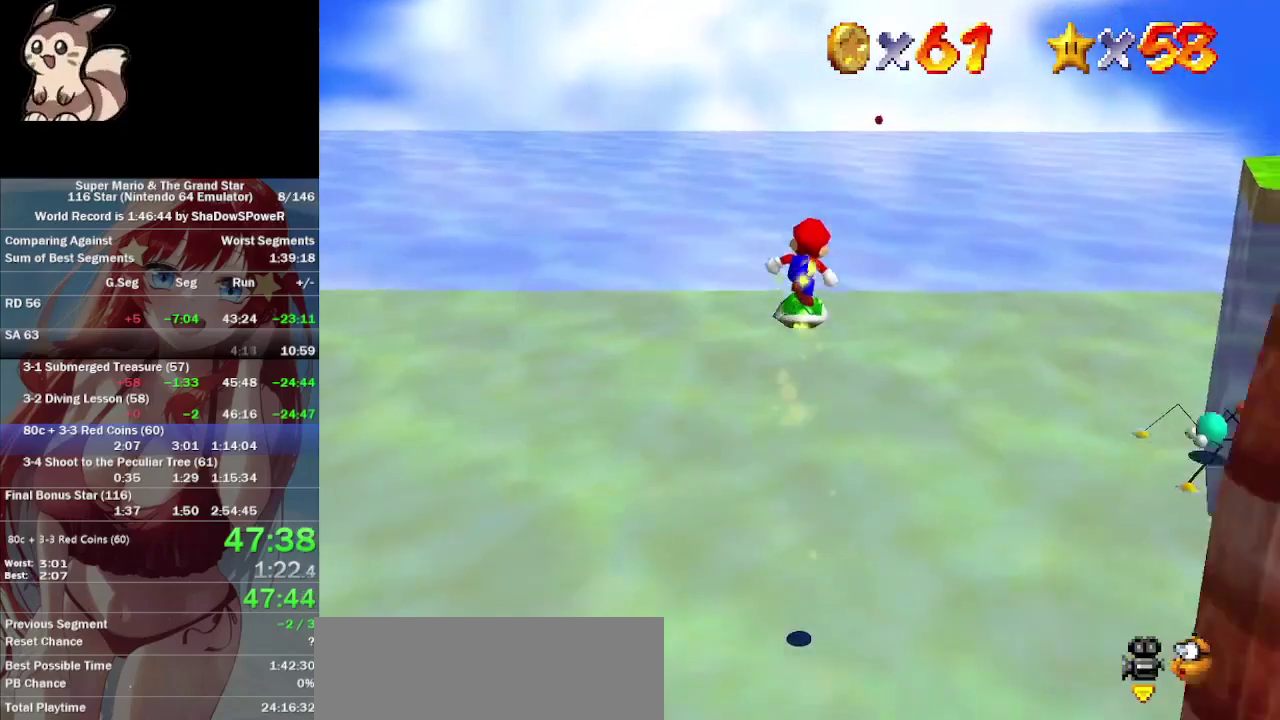
{"buttons": [], "left_stick": "up", "events": []}
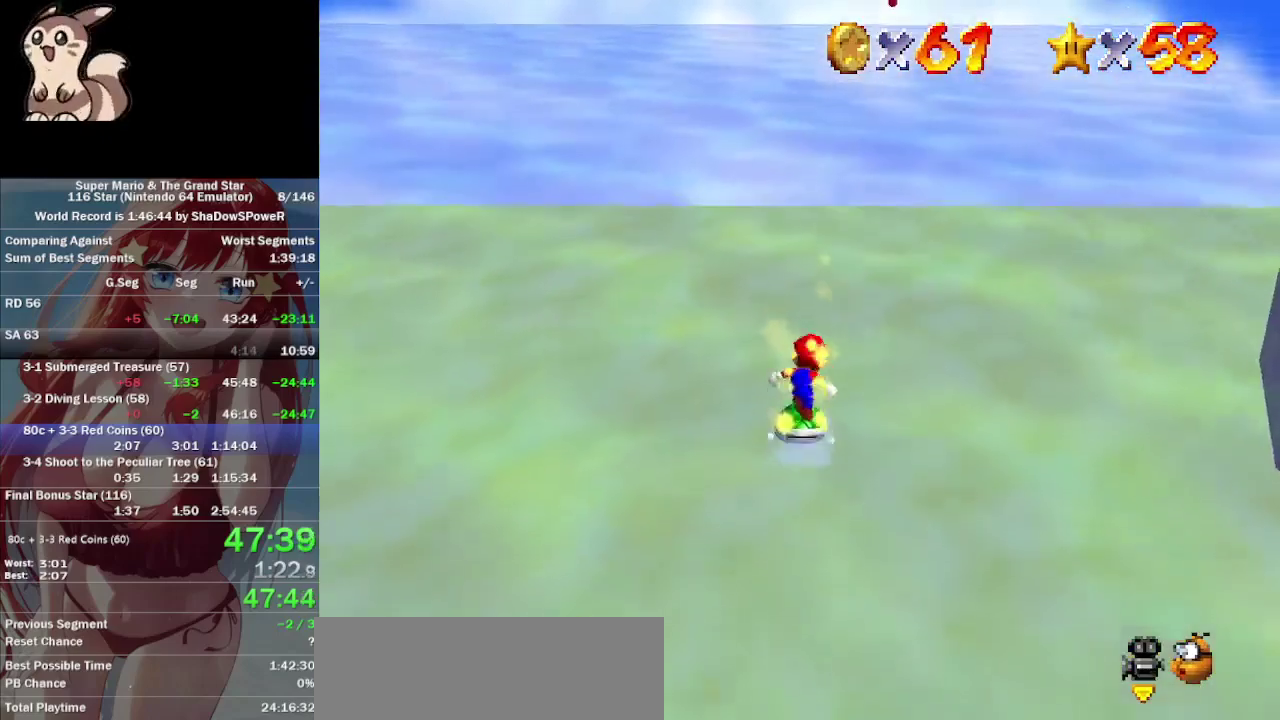
{"buttons": [], "left_stick": "up", "events": []}
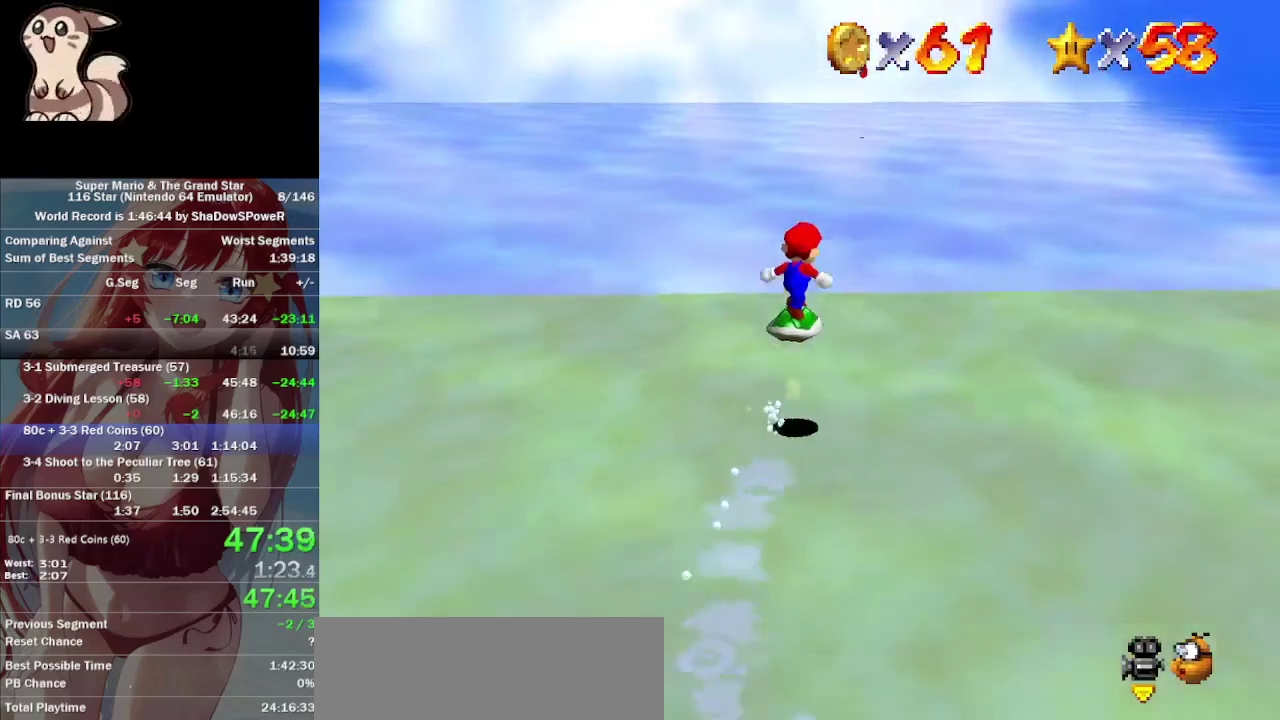
{"buttons": [], "left_stick": "up", "events": []}
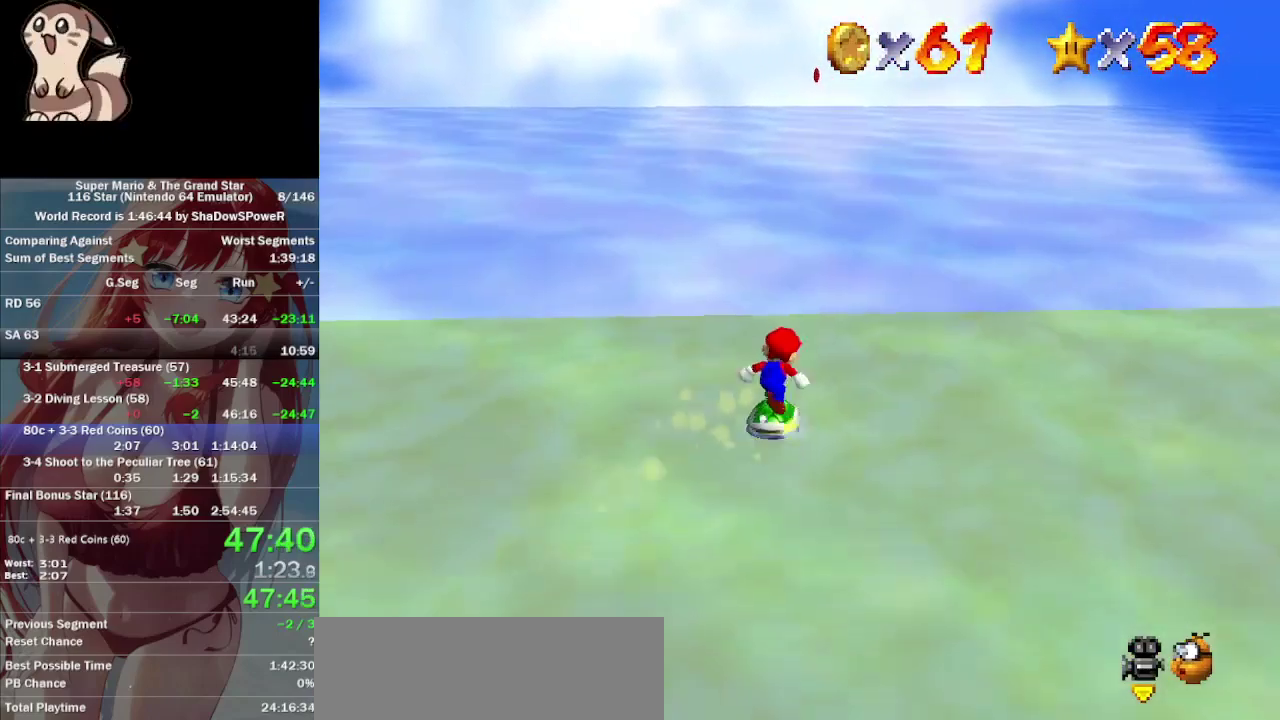
{"buttons": [], "left_stick": "up", "events": []}
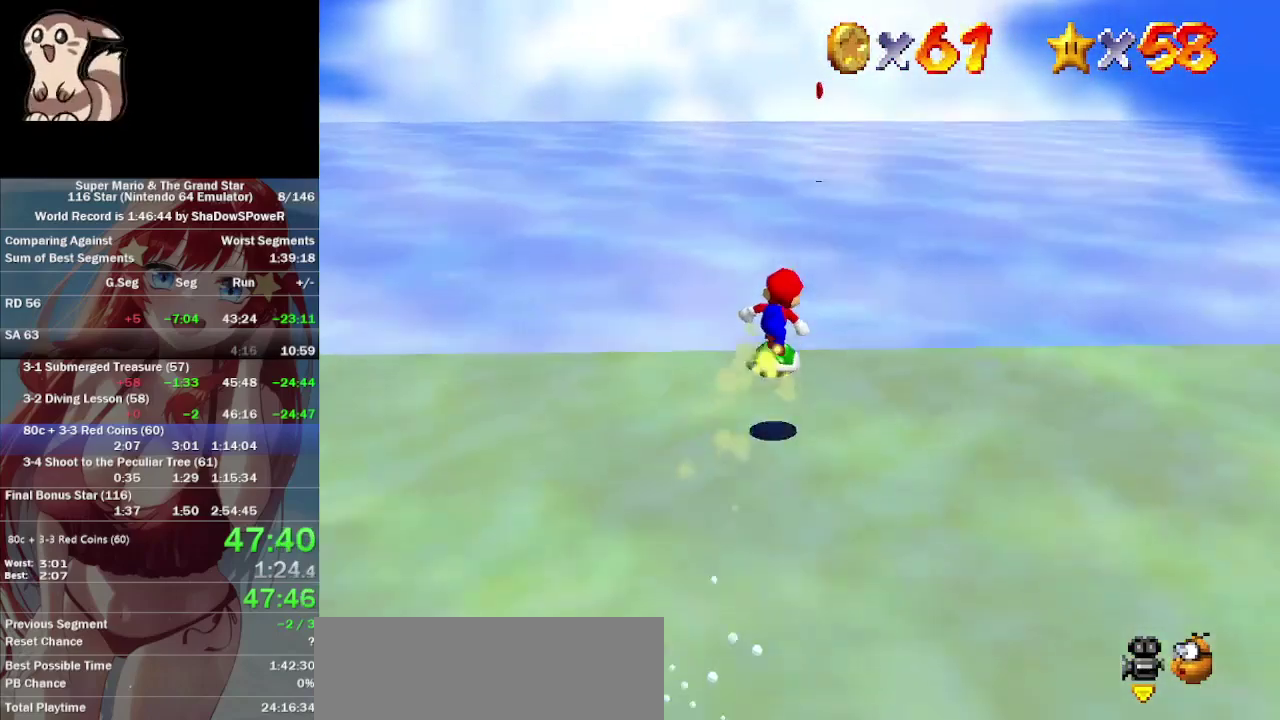
{"buttons": [], "left_stick": "up", "events": []}
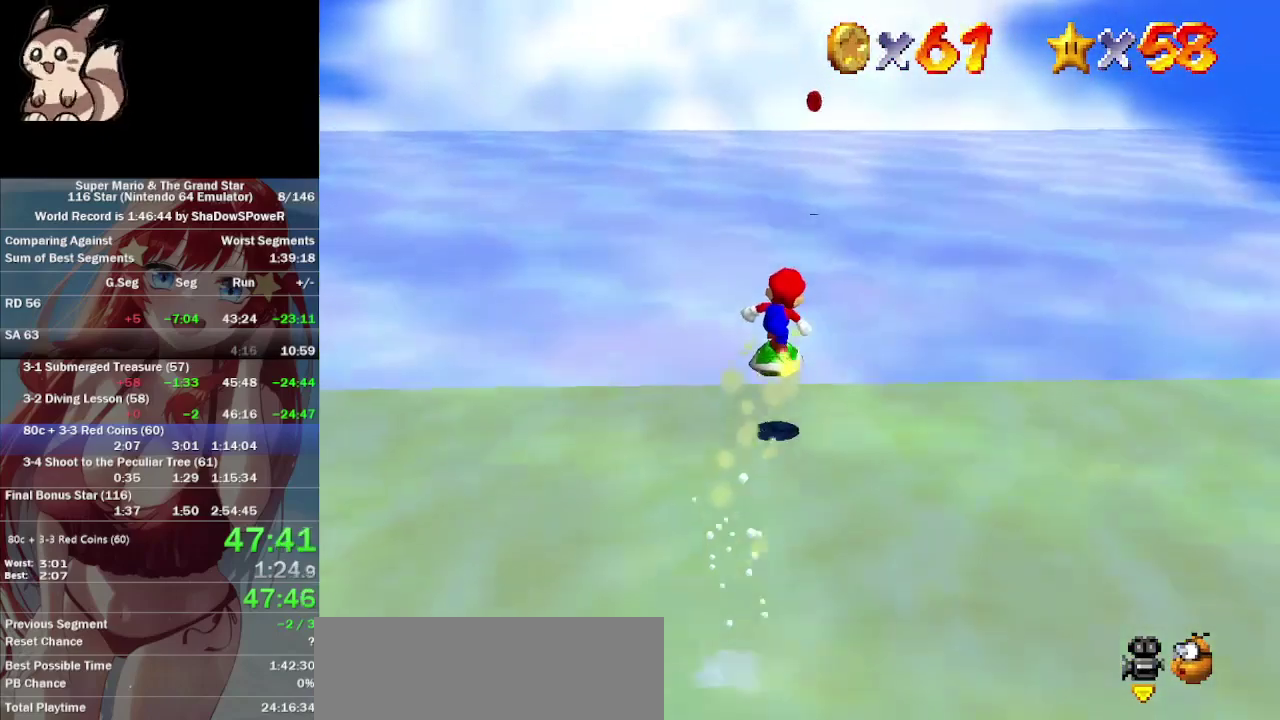
{"buttons": [], "left_stick": "up", "events": []}
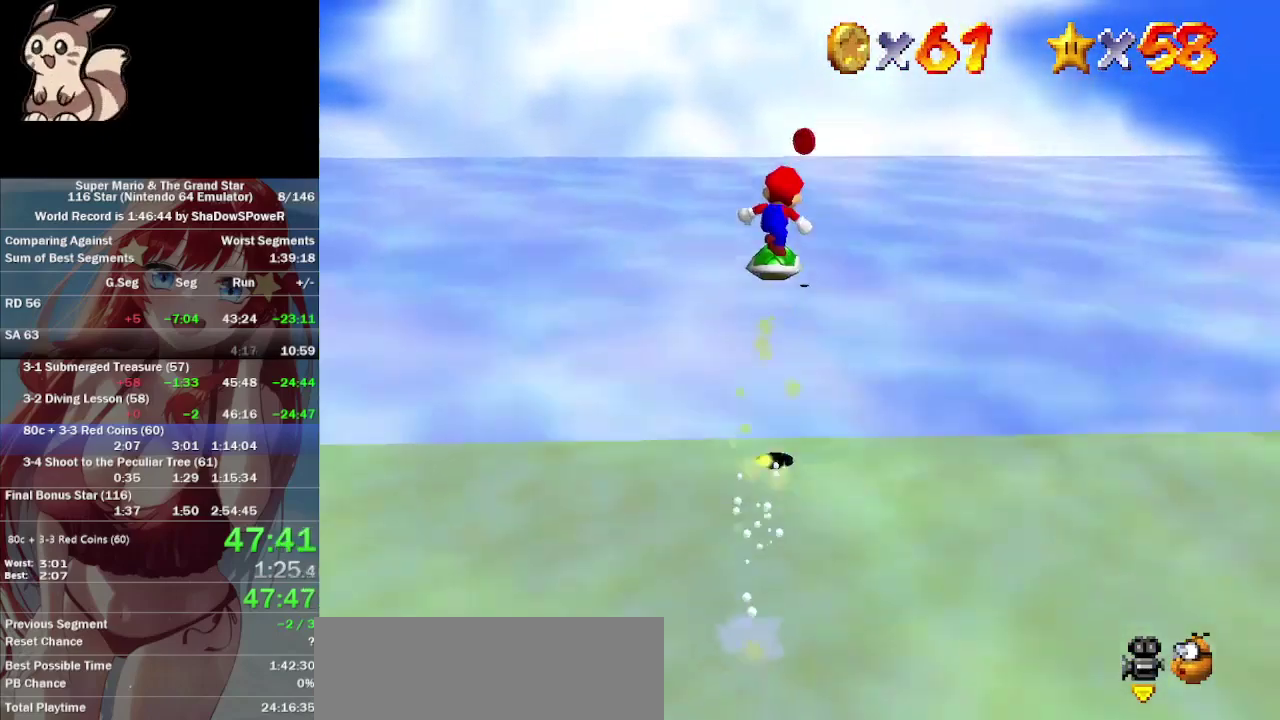
{"buttons": [], "left_stick": "up", "events": []}
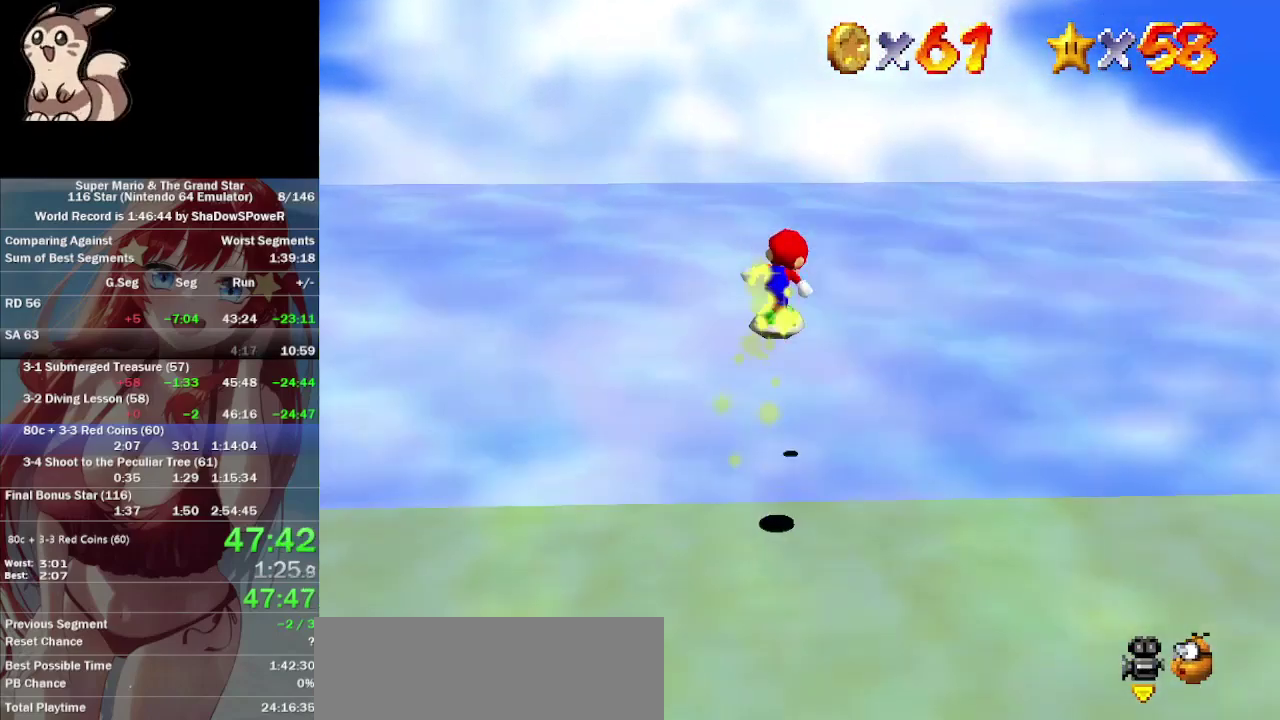
{"buttons": [], "left_stick": "up-right", "events": [[367, "left_stick", "up-right"]]}
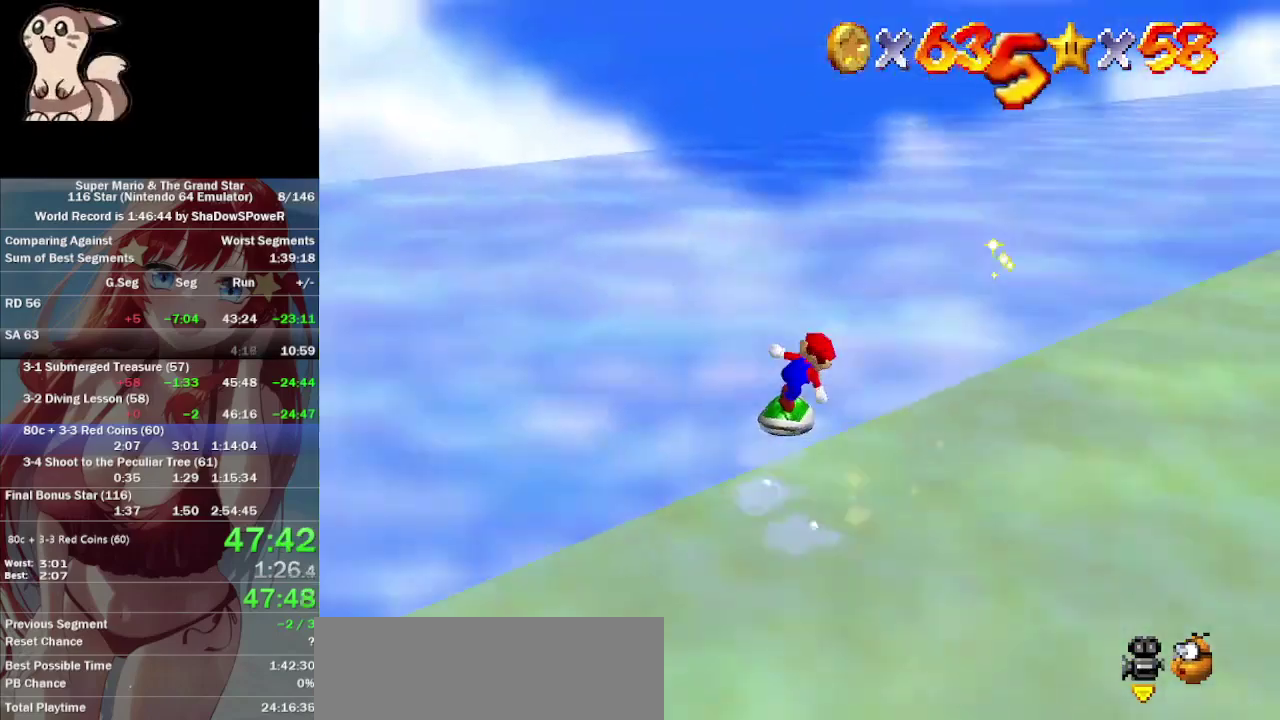
{"buttons": [], "left_stick": "up", "events": [[100, "left_stick", "up"]]}
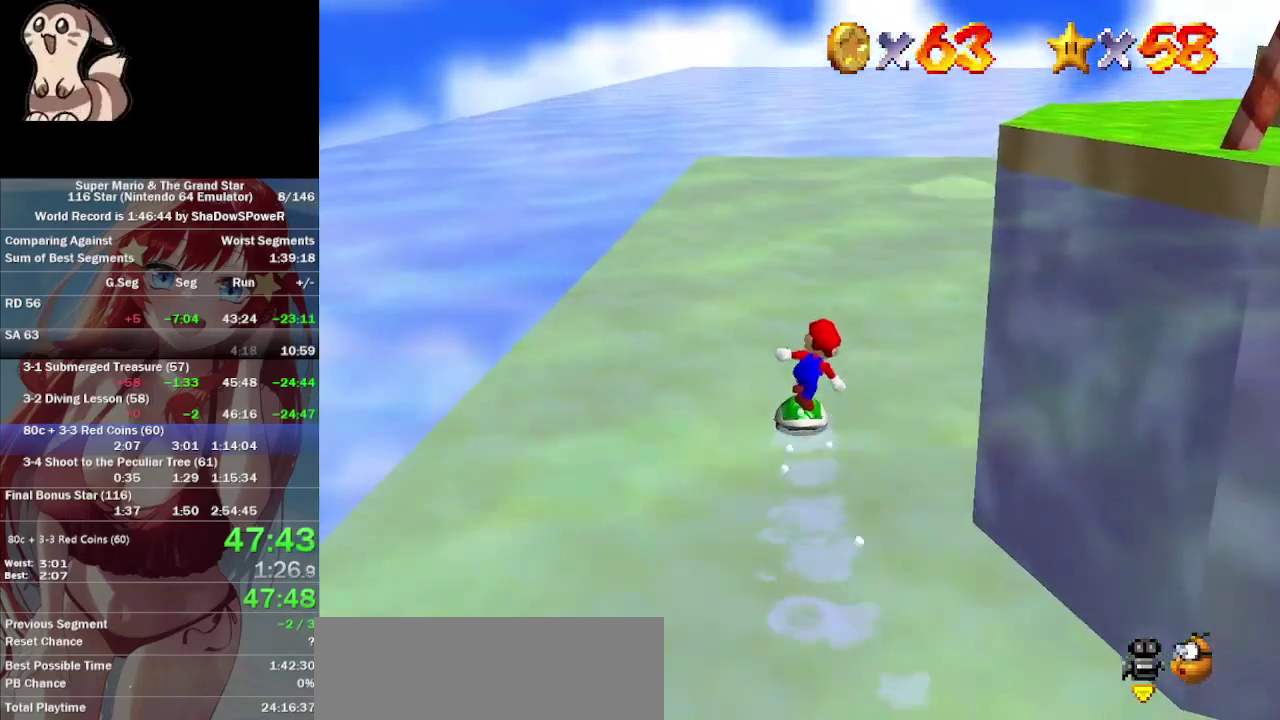
{"buttons": [], "left_stick": "up", "events": []}
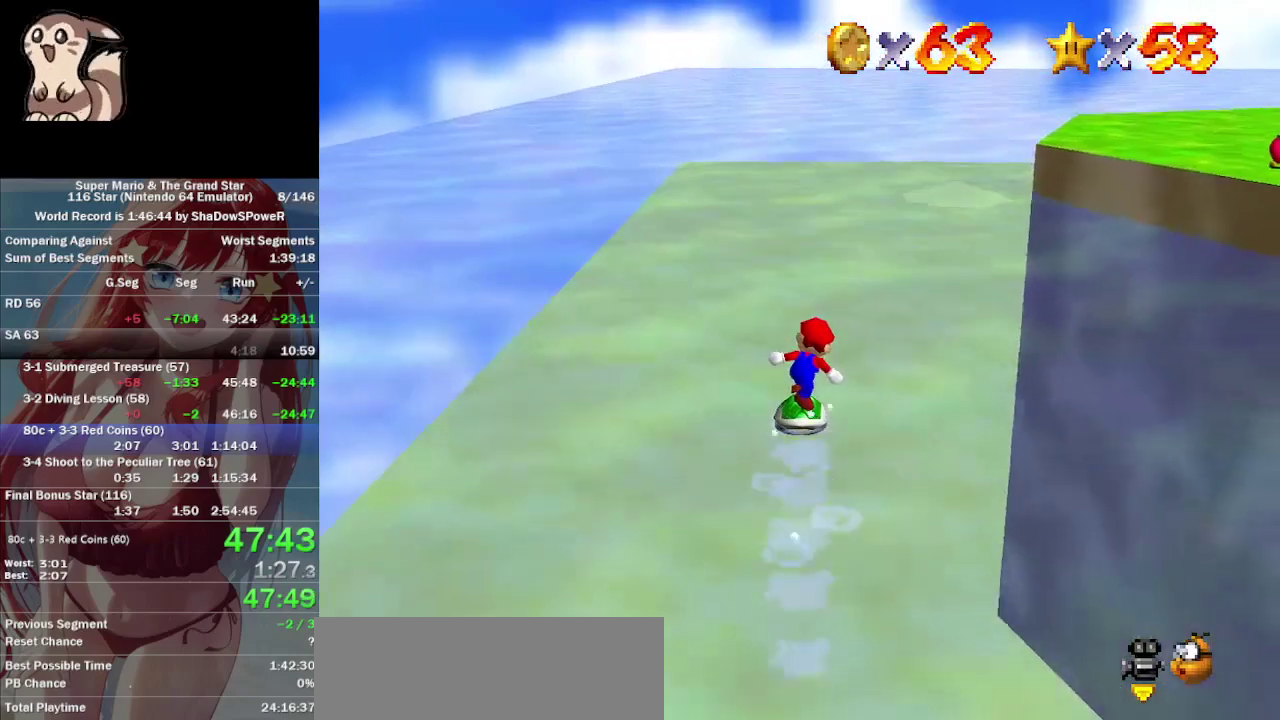
{"buttons": [], "left_stick": "up", "events": []}
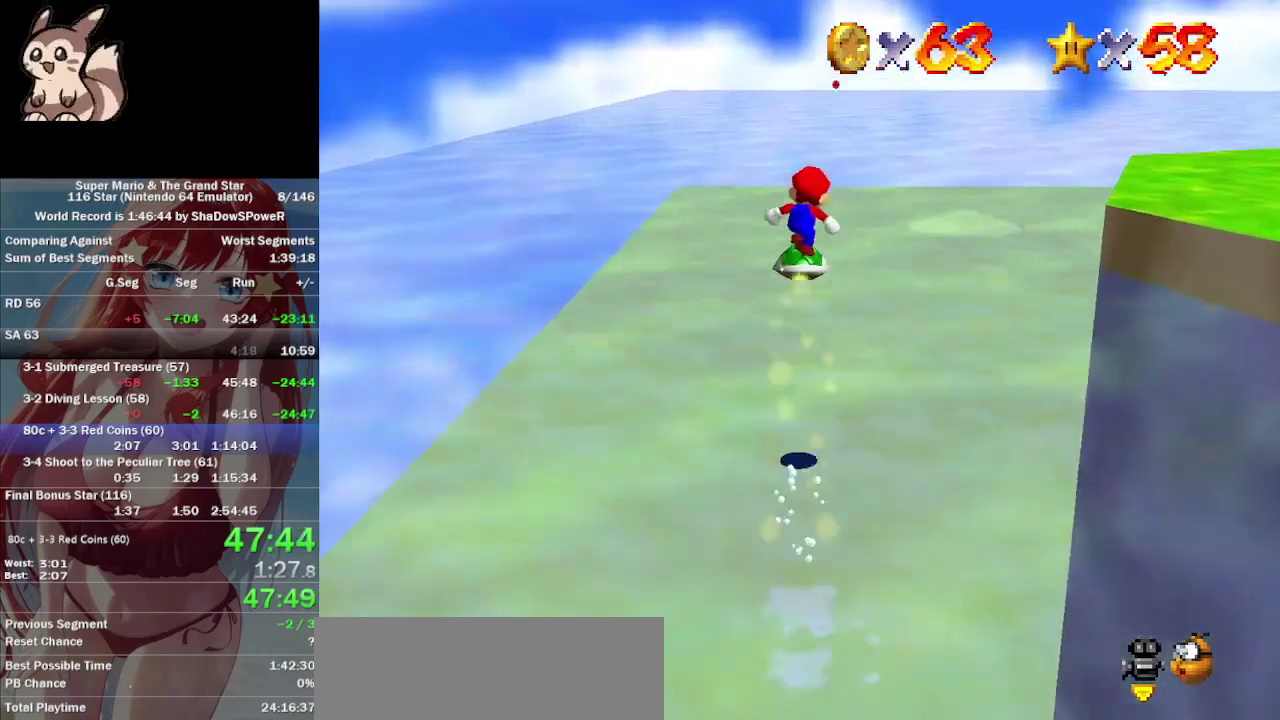
{"buttons": [], "left_stick": "up", "events": []}
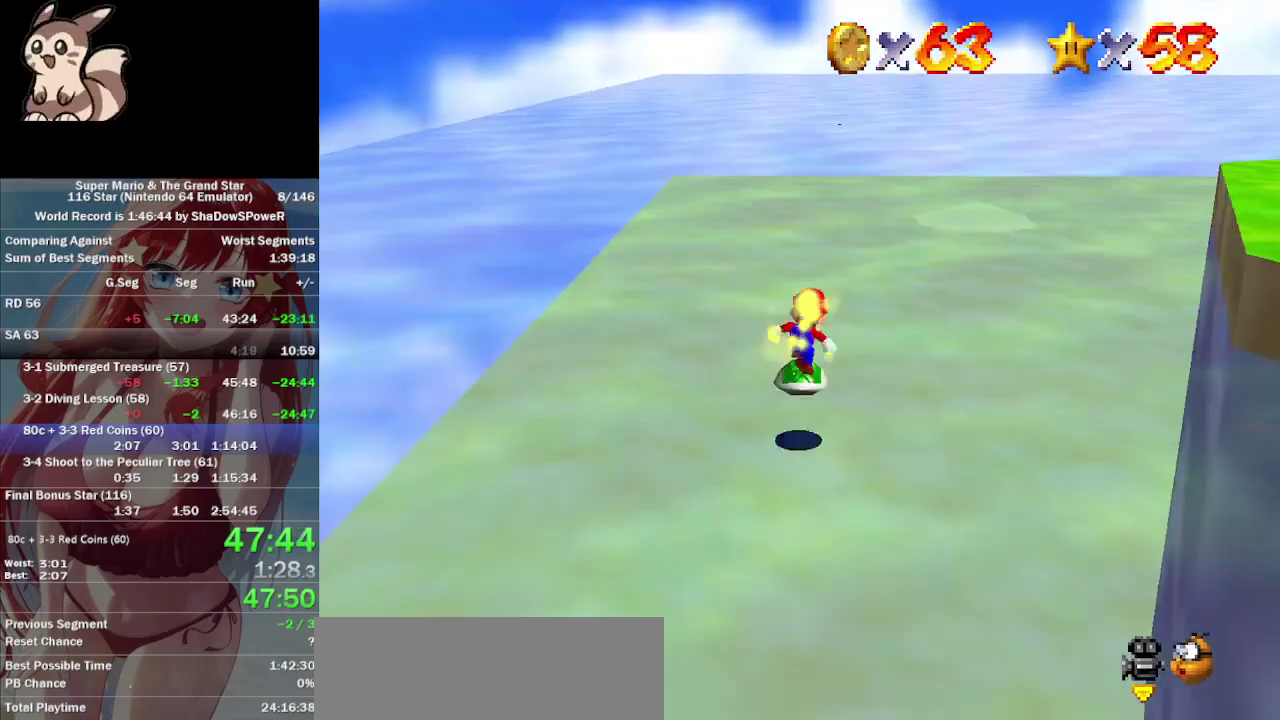
{"buttons": [], "left_stick": "up", "events": []}
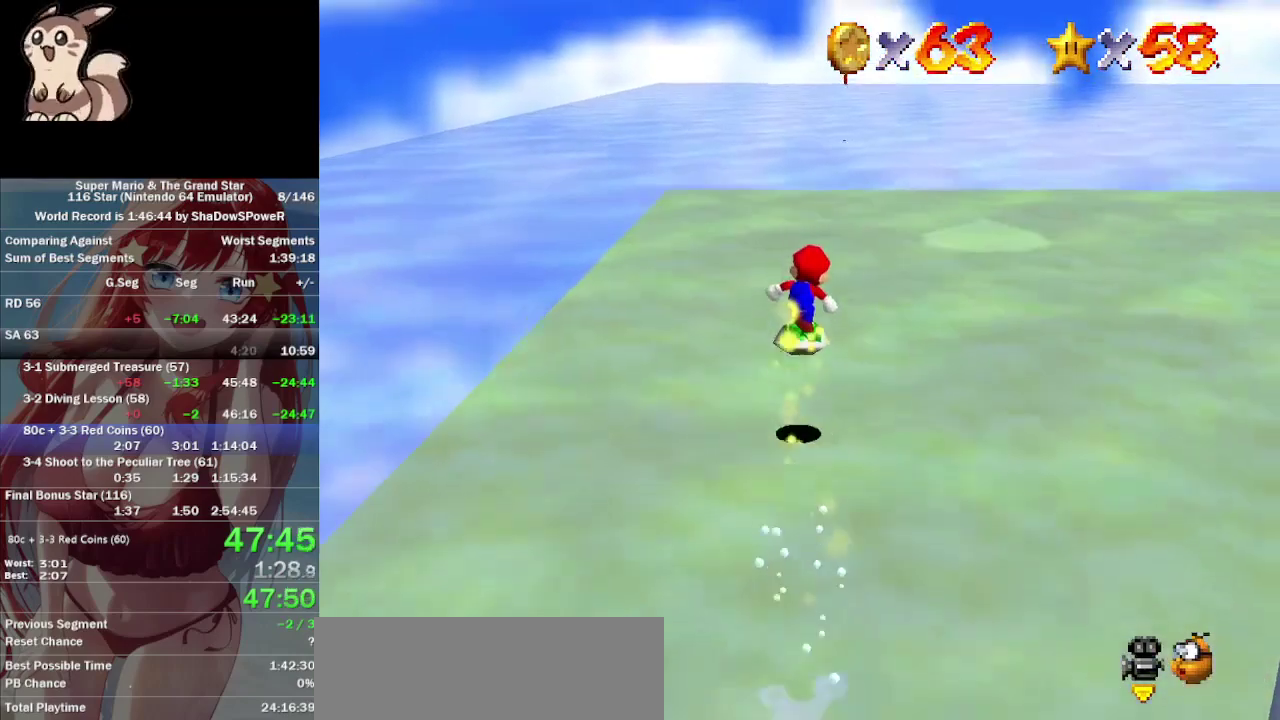
{"buttons": [], "left_stick": "up", "events": []}
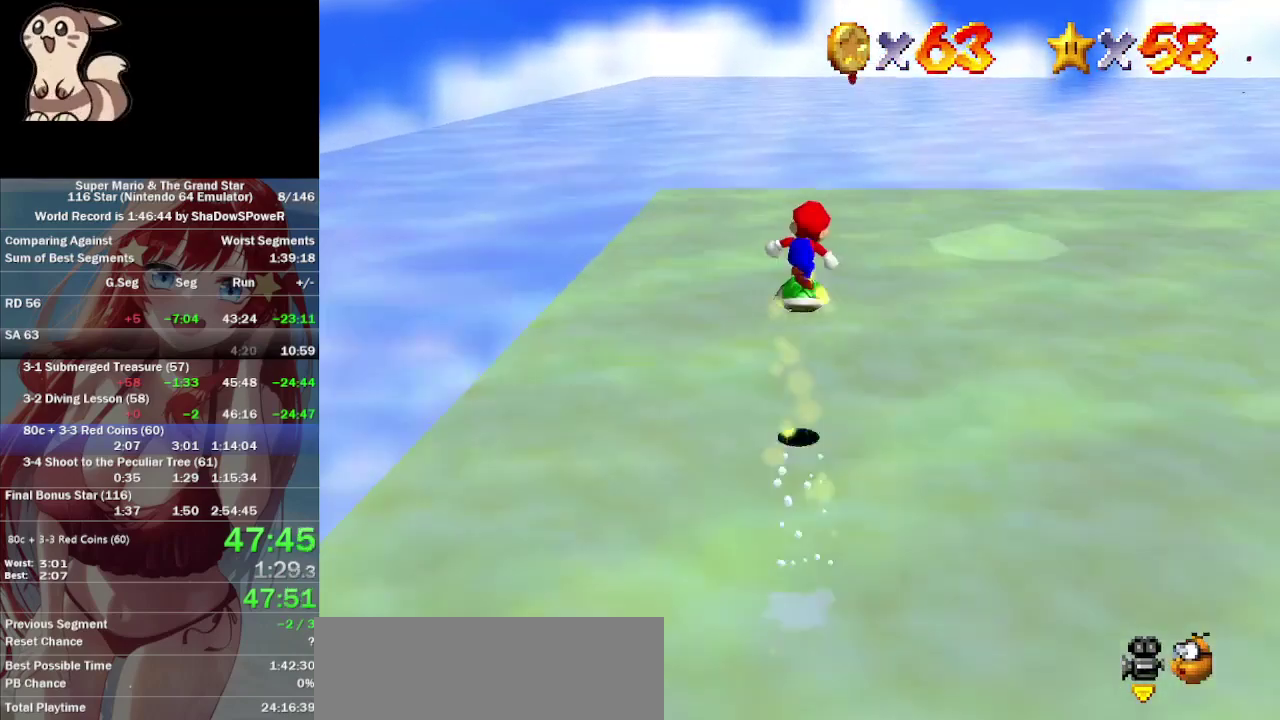
{"buttons": [], "left_stick": "up", "events": []}
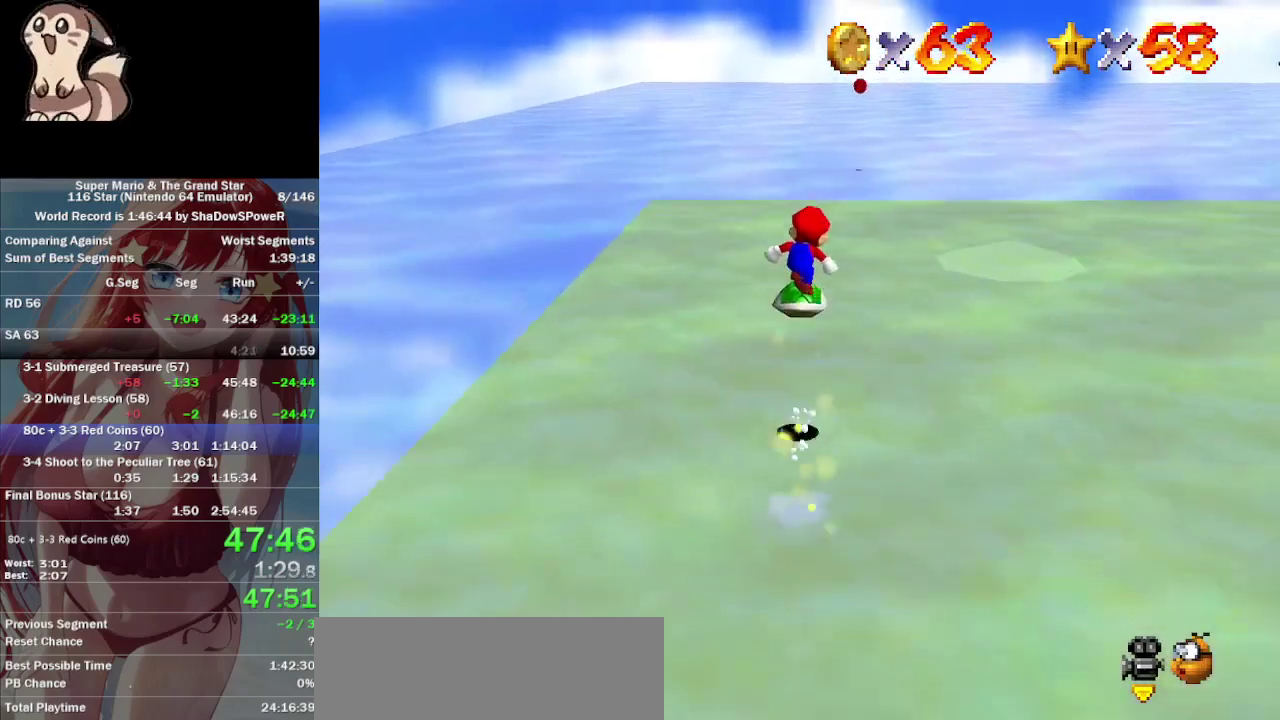
{"buttons": [], "left_stick": "up", "events": []}
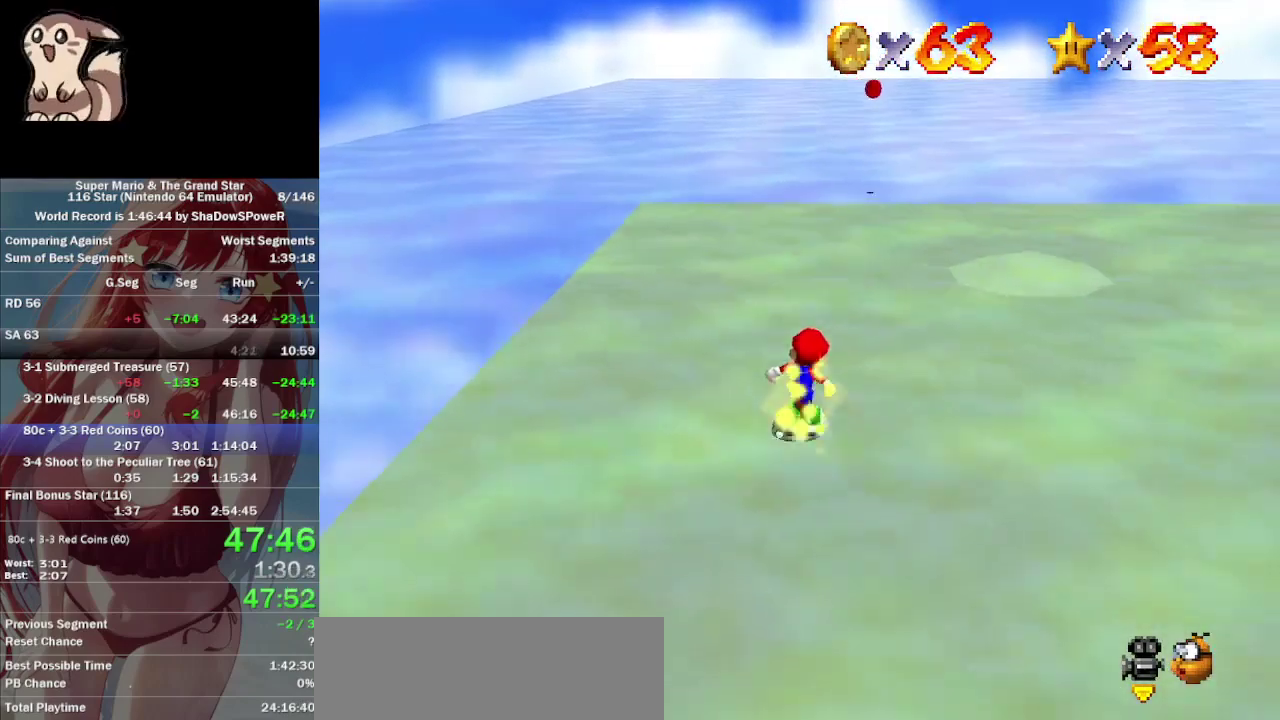
{"buttons": [], "left_stick": "up-right", "events": [[500, "left_stick", "up-right"]]}
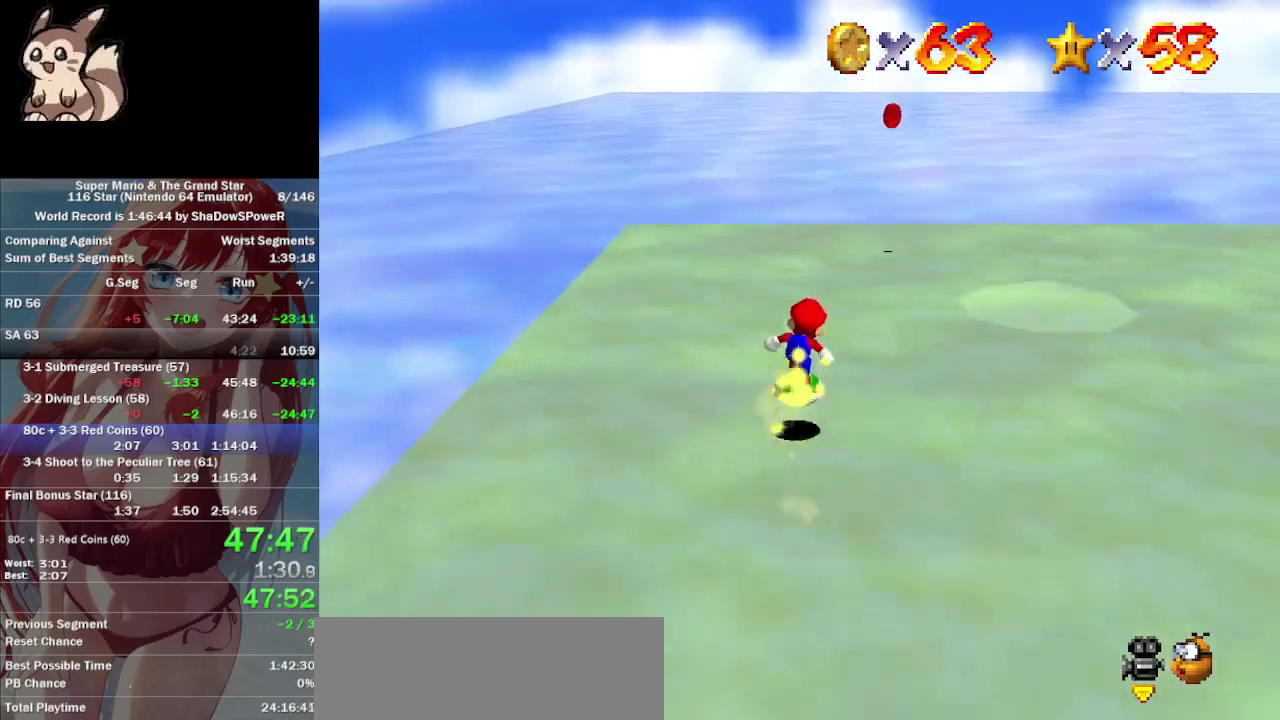
{"buttons": [], "left_stick": "up", "events": [[200, "left_stick", "up"]]}
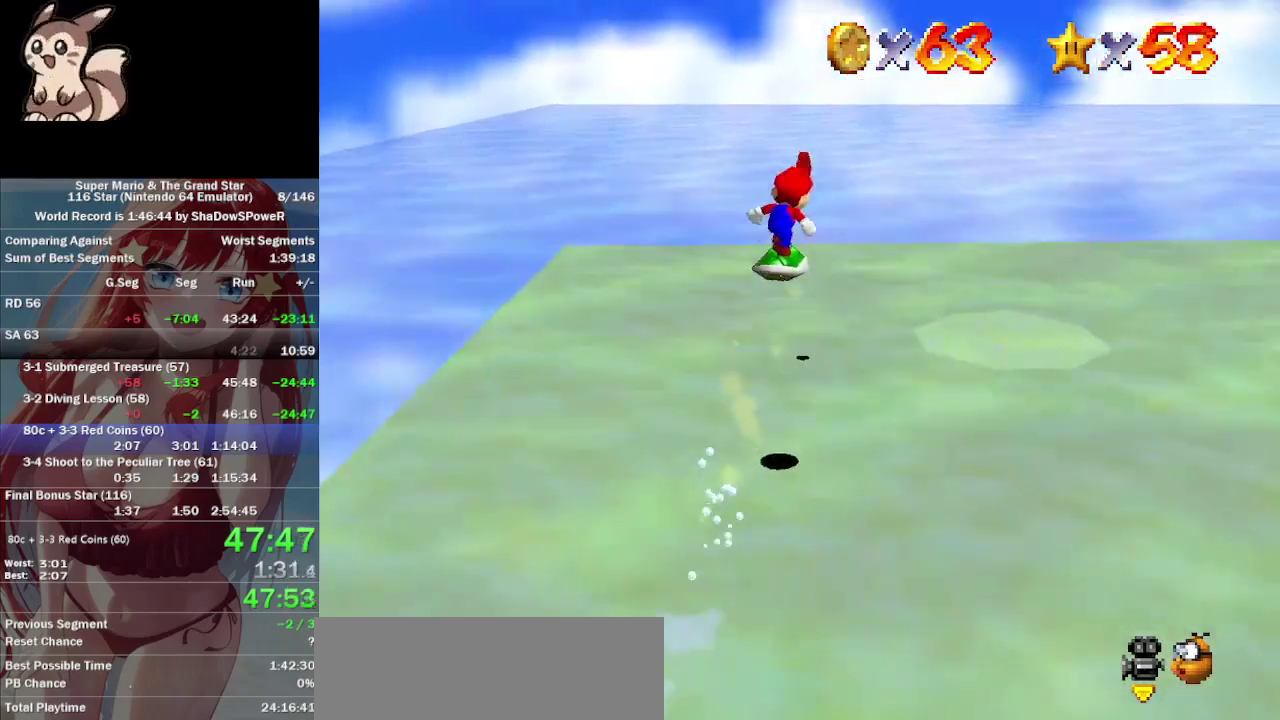
{"buttons": [], "left_stick": "up", "events": [[200, "left_stick", "up-left"], [500, "left_stick", "up"]]}